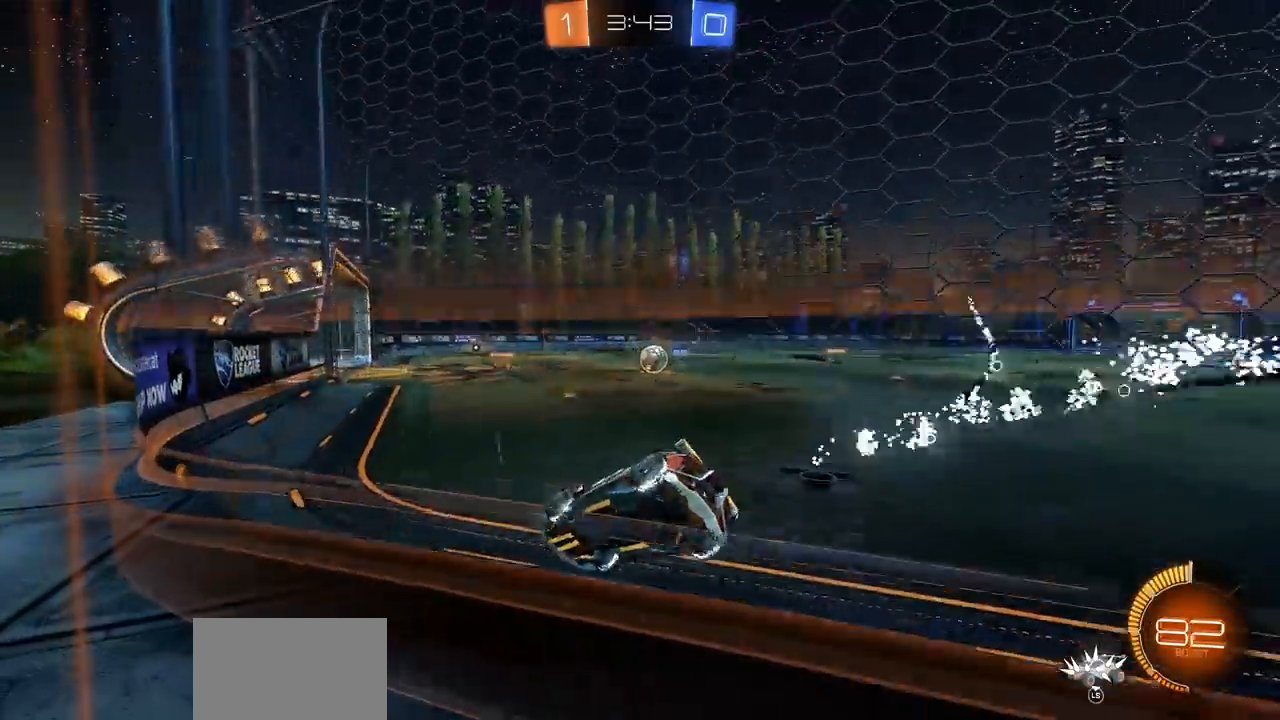
Gameplay with a controller (PlayStation layout); each line is a JSON object with the inputs held at the frame after it. "events" lists button and stick changes between this image and that frame as [ms after this image, input, new state], when the widget could be followed in between.
{"buttons": ["CIRCLE", "R2"], "left_stick": "right", "right_stick": "center", "events": [[150, "L3", "down"], [183, "CIRCLE", "down"], [350, "L3", "up"]]}
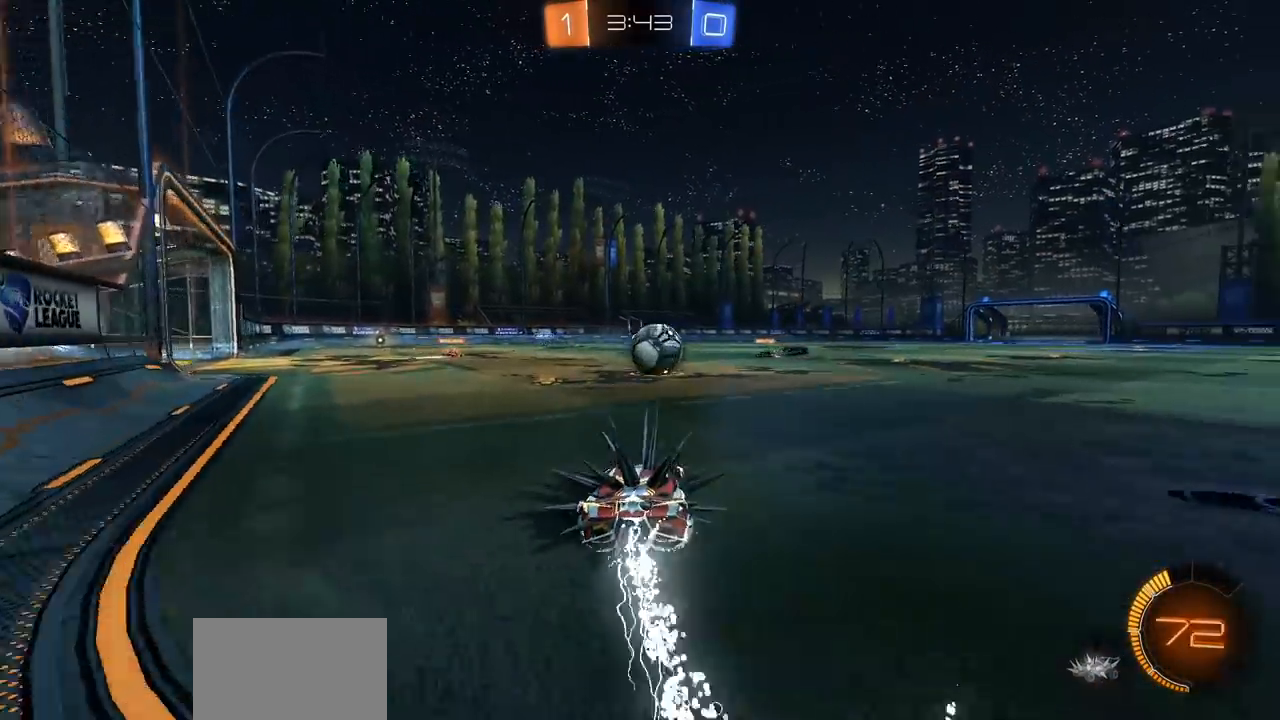
{"buttons": ["CIRCLE", "R2"], "left_stick": "left", "right_stick": "center", "events": [[117, "left_stick", "up"], [167, "left_stick", "center"], [217, "left_stick", "left"]]}
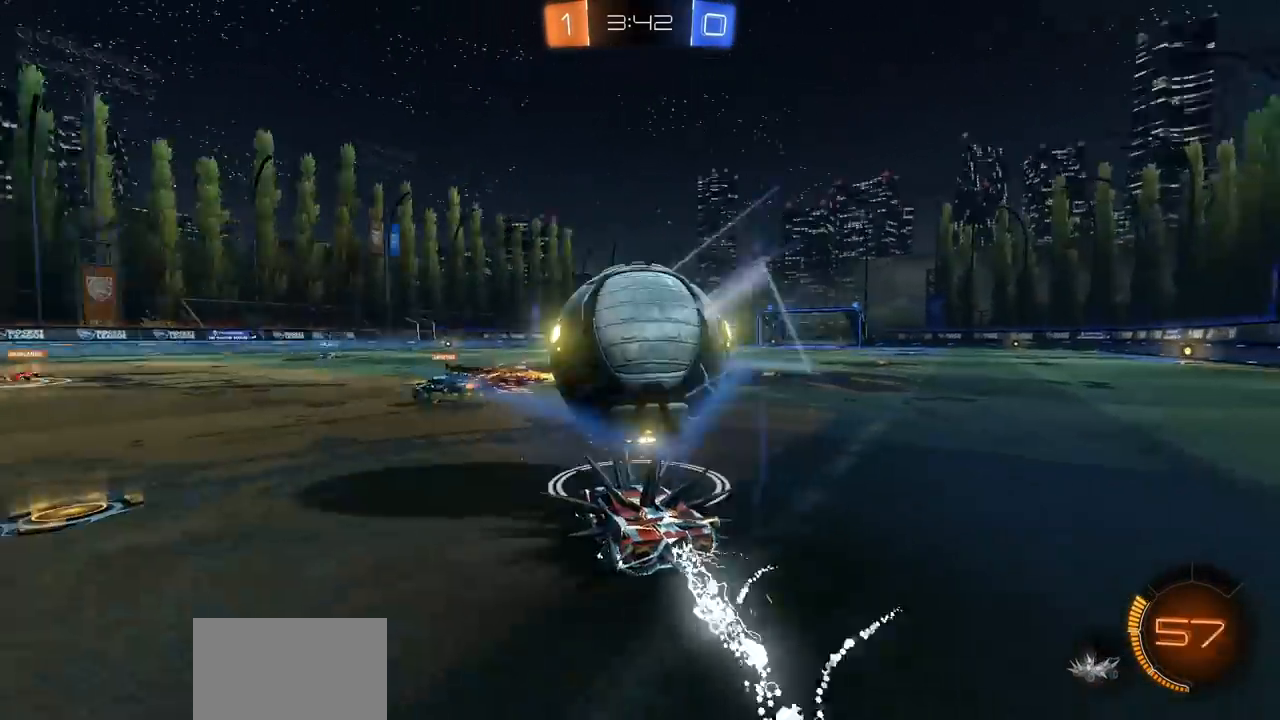
{"buttons": ["CIRCLE", "R2"], "left_stick": "up-right", "right_stick": "center", "events": [[83, "left_stick", "up-right"]]}
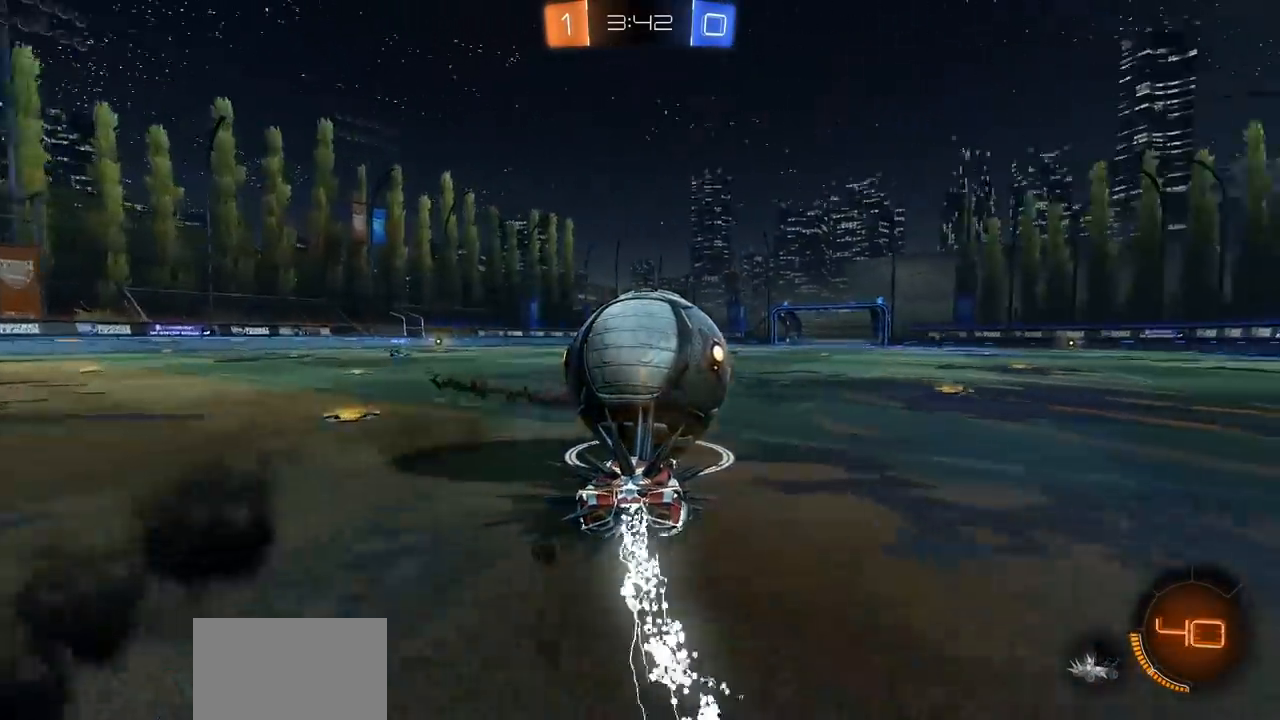
{"buttons": ["CROSS", "CIRCLE", "R2"], "left_stick": "down-left", "right_stick": "center", "events": [[50, "left_stick", "center"], [233, "left_stick", "right"], [317, "left_stick", "down-left"], [367, "CROSS", "down"]]}
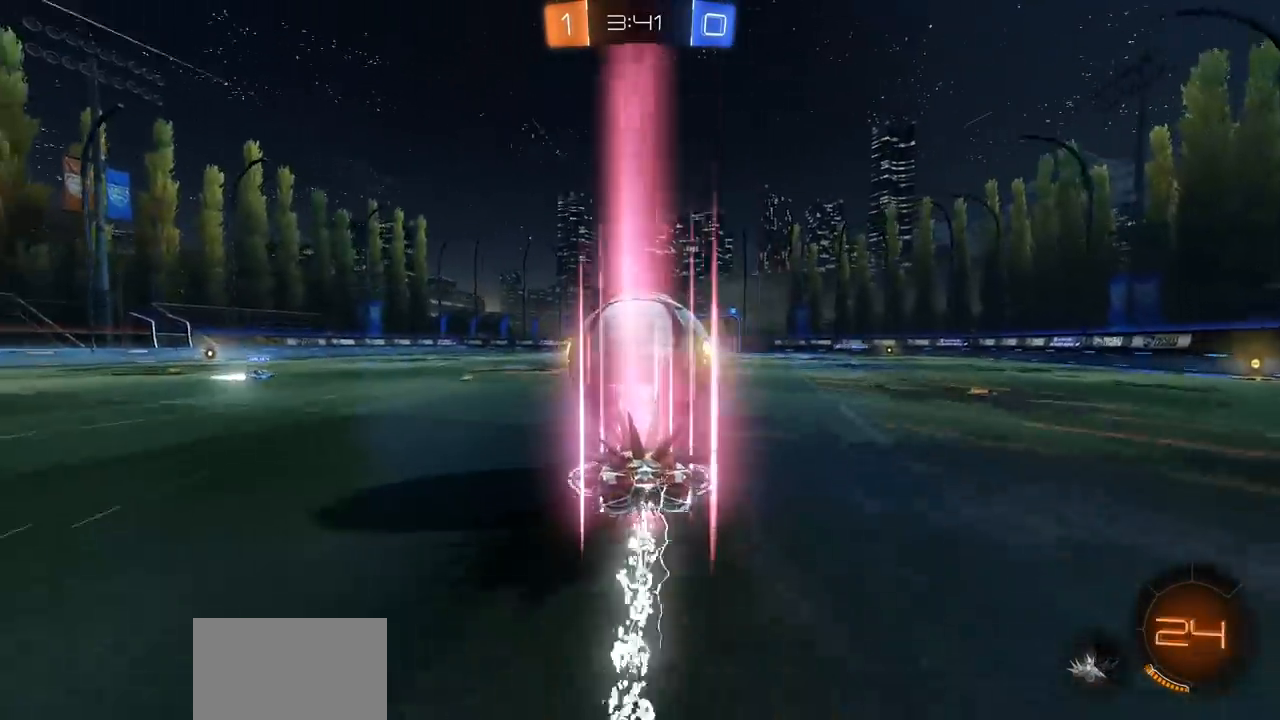
{"buttons": ["CIRCLE", "L1", "R2"], "left_stick": "right", "right_stick": "center", "events": [[67, "left_stick", "right"], [83, "L1", "down"], [117, "CROSS", "up"]]}
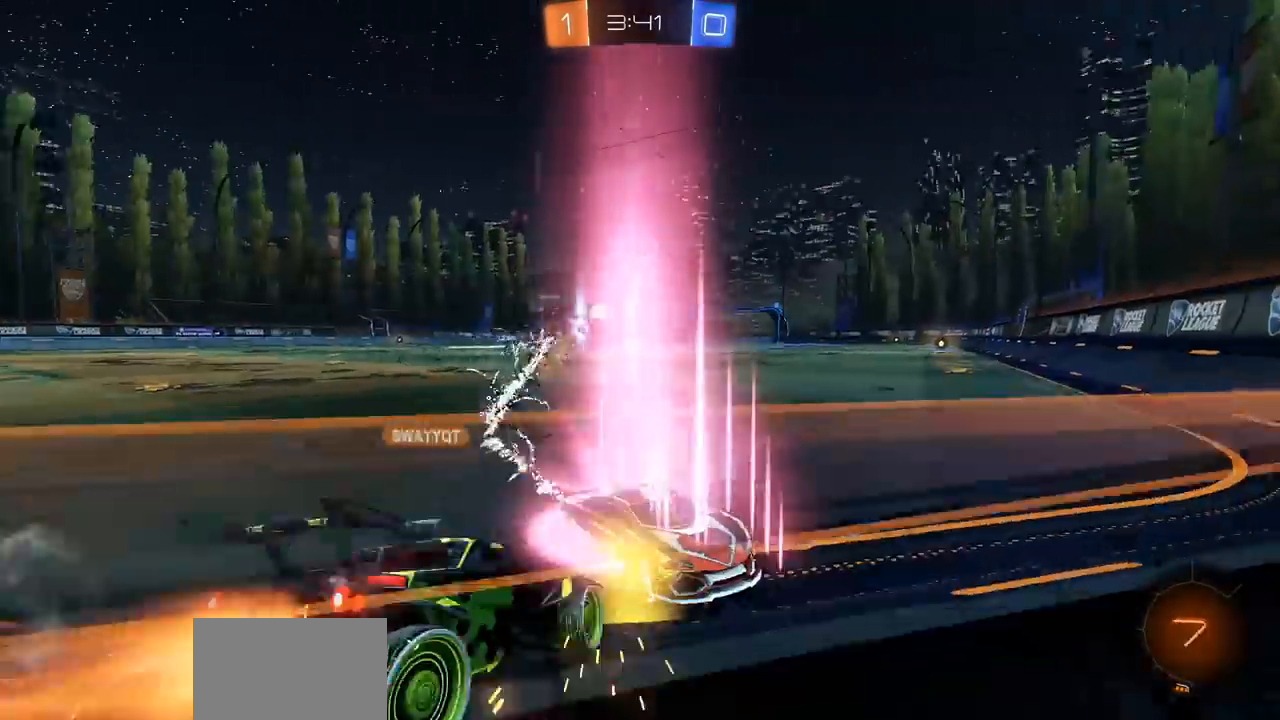
{"buttons": ["R2"], "left_stick": "left", "right_stick": "center", "events": [[217, "CIRCLE", "up"], [250, "L1", "up"], [267, "R2", "up"], [333, "left_stick", "center"], [433, "left_stick", "left"], [467, "R2", "down"]]}
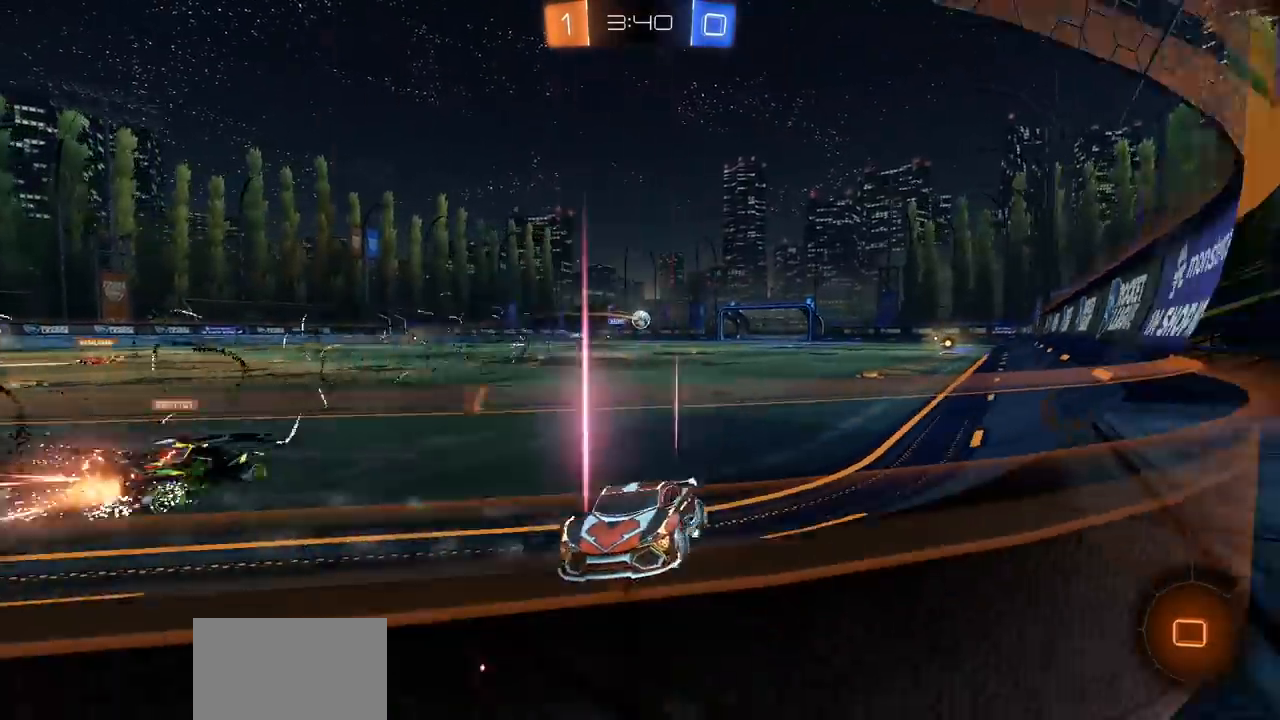
{"buttons": ["R2"], "left_stick": "left", "right_stick": "center", "events": []}
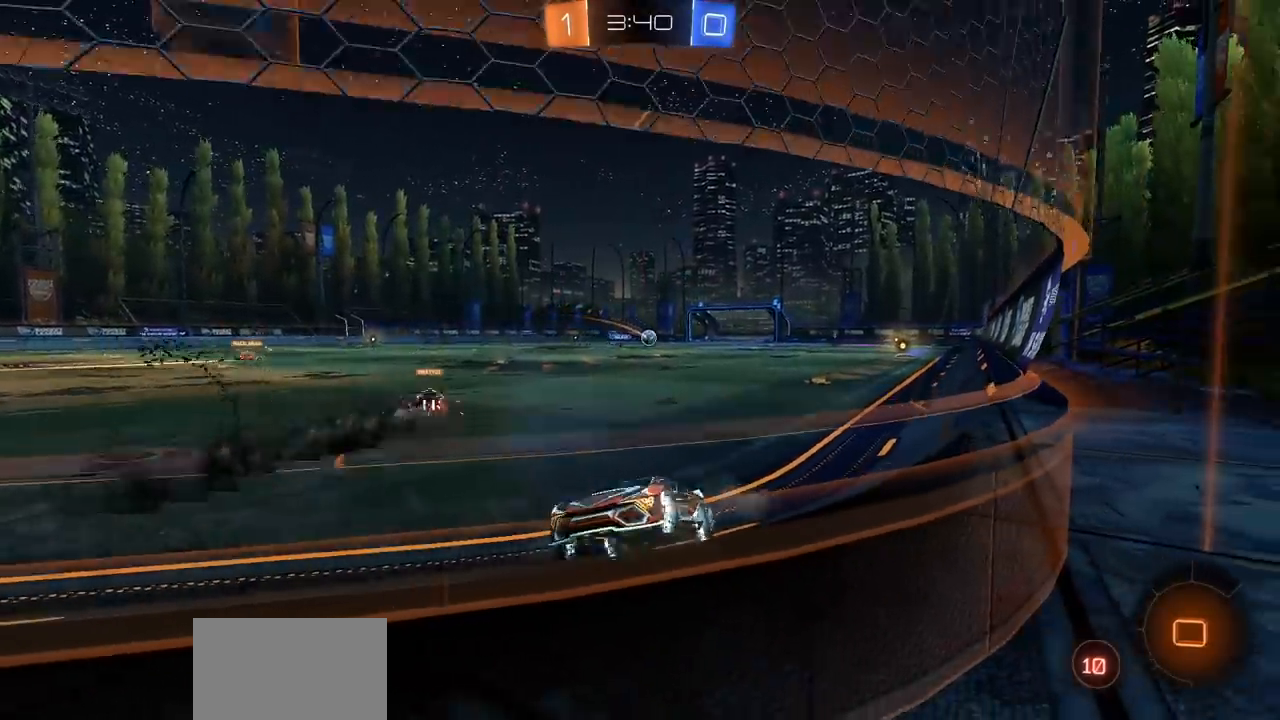
{"buttons": ["R2"], "left_stick": "right", "right_stick": "center", "events": [[50, "left_stick", "right"], [250, "L1", "down"], [400, "L1", "up"]]}
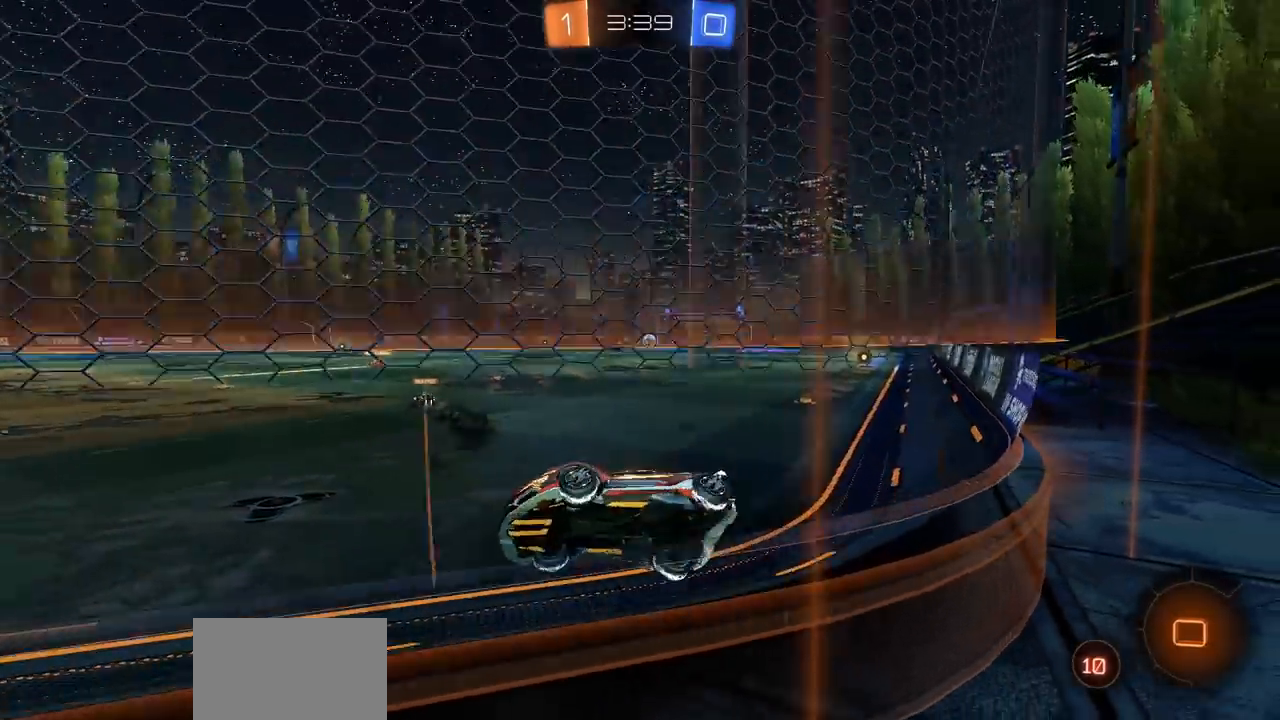
{"buttons": ["R2"], "left_stick": "right", "right_stick": "center", "events": []}
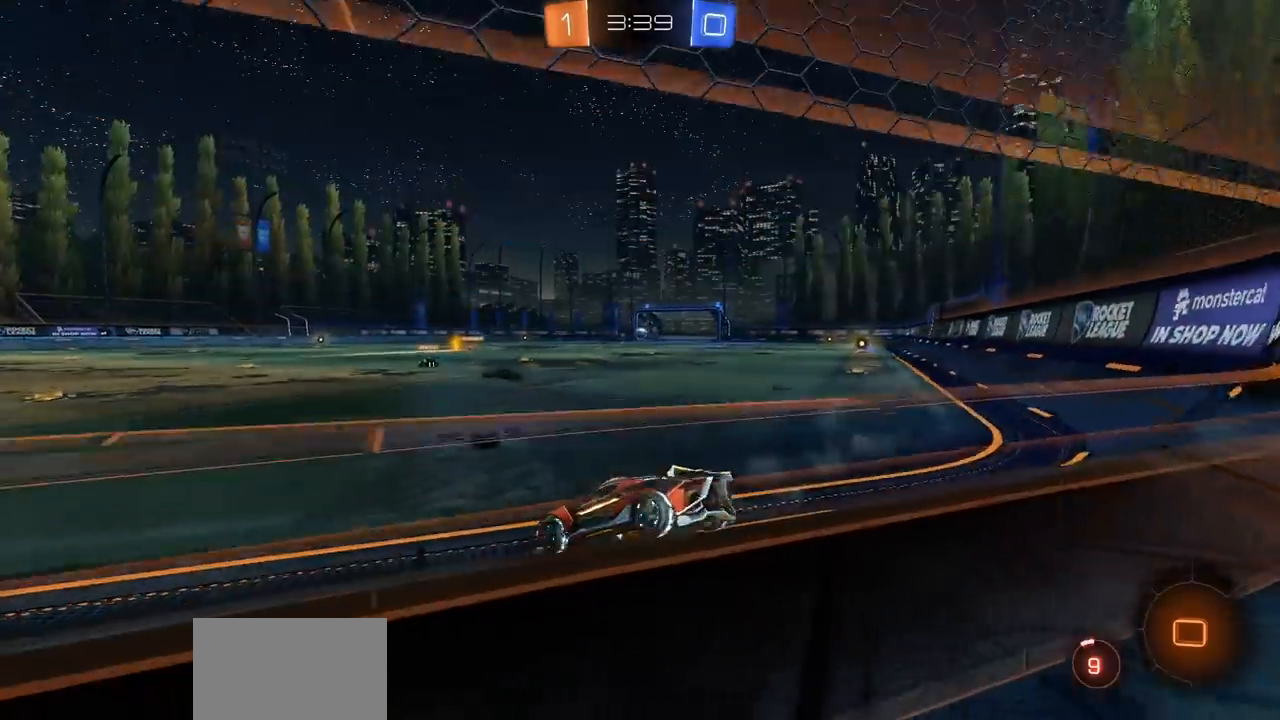
{"buttons": ["R2"], "left_stick": "left", "right_stick": "center", "events": [[150, "left_stick", "left"]]}
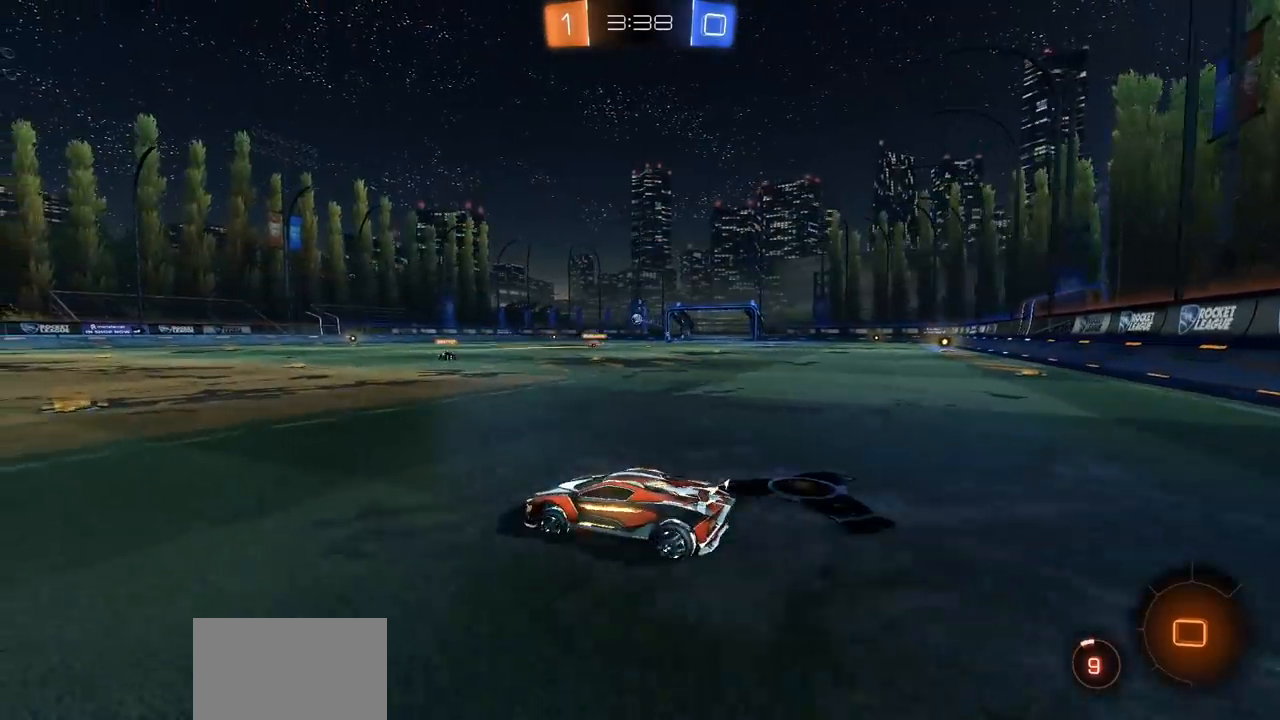
{"buttons": ["R2"], "left_stick": "right", "right_stick": "center", "events": [[17, "left_stick", "center"], [300, "left_stick", "right"]]}
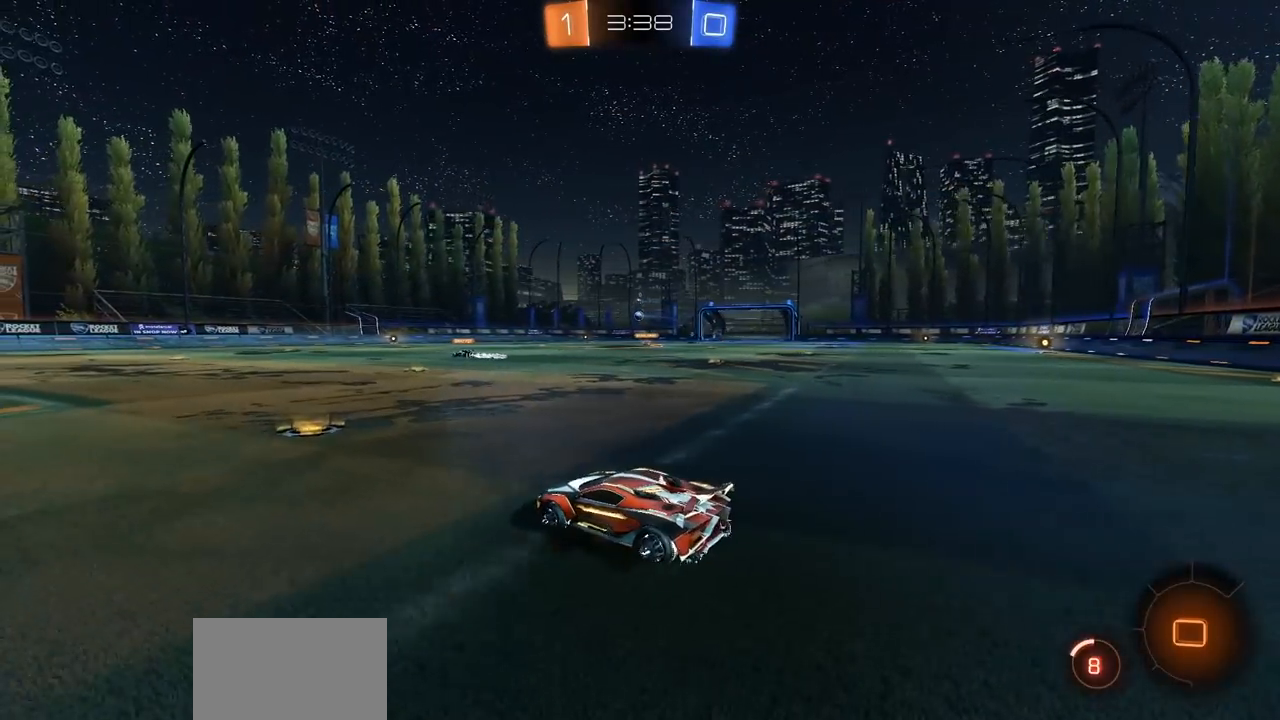
{"buttons": ["R2"], "left_stick": "up-right", "right_stick": "center", "events": [[33, "left_stick", "center"], [417, "left_stick", "right"], [467, "left_stick", "up-right"]]}
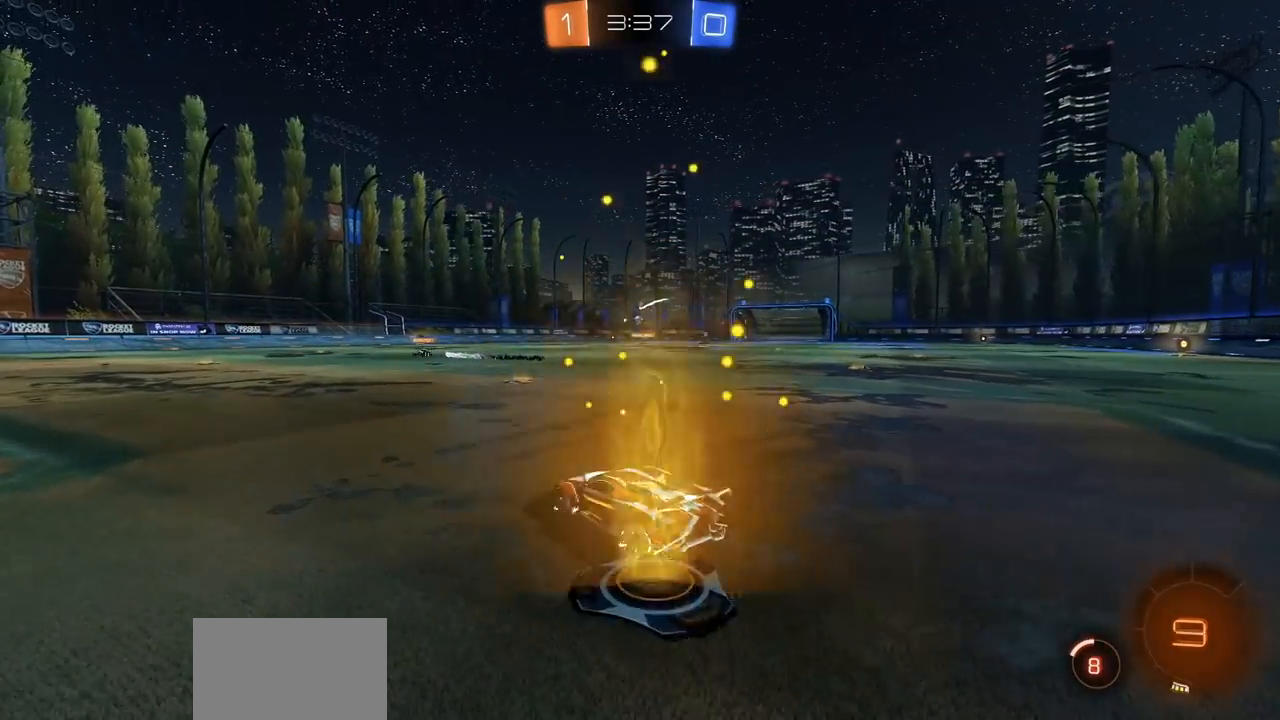
{"buttons": ["R2"], "left_stick": "left", "right_stick": "center", "events": [[300, "left_stick", "center"], [450, "left_stick", "left"]]}
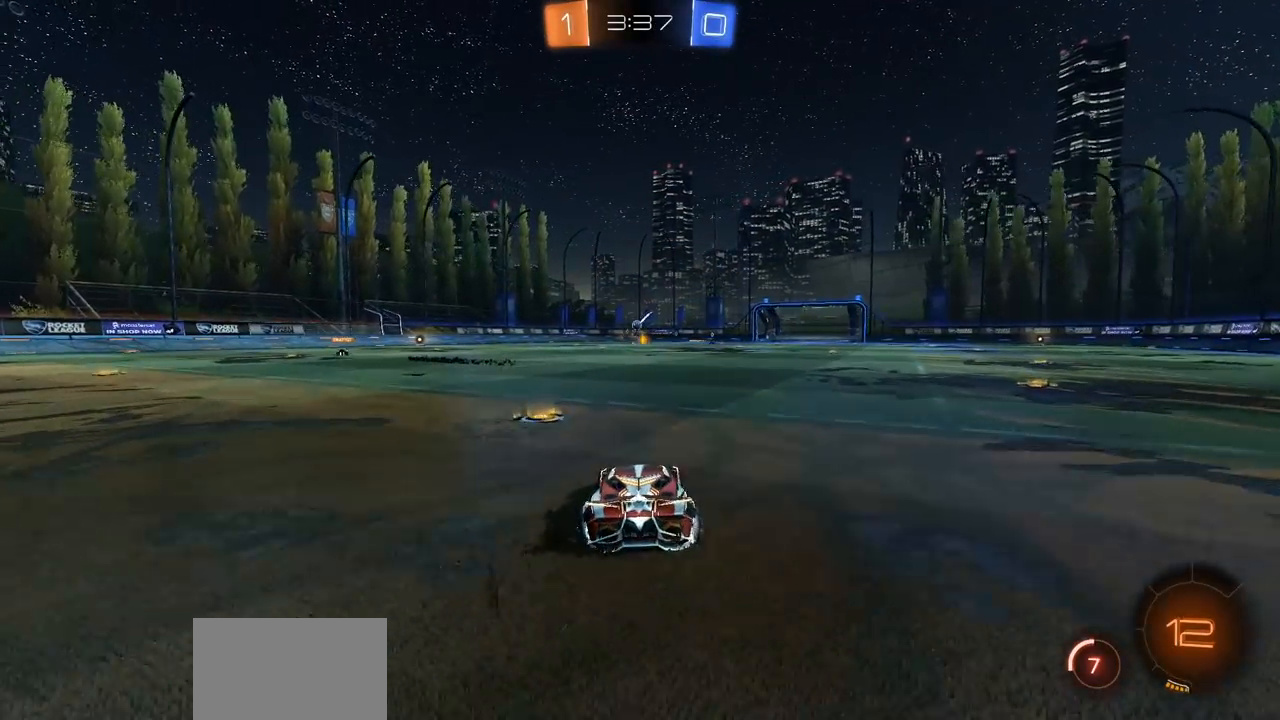
{"buttons": ["R2"], "left_stick": "center", "right_stick": "center", "events": [[383, "left_stick", "center"]]}
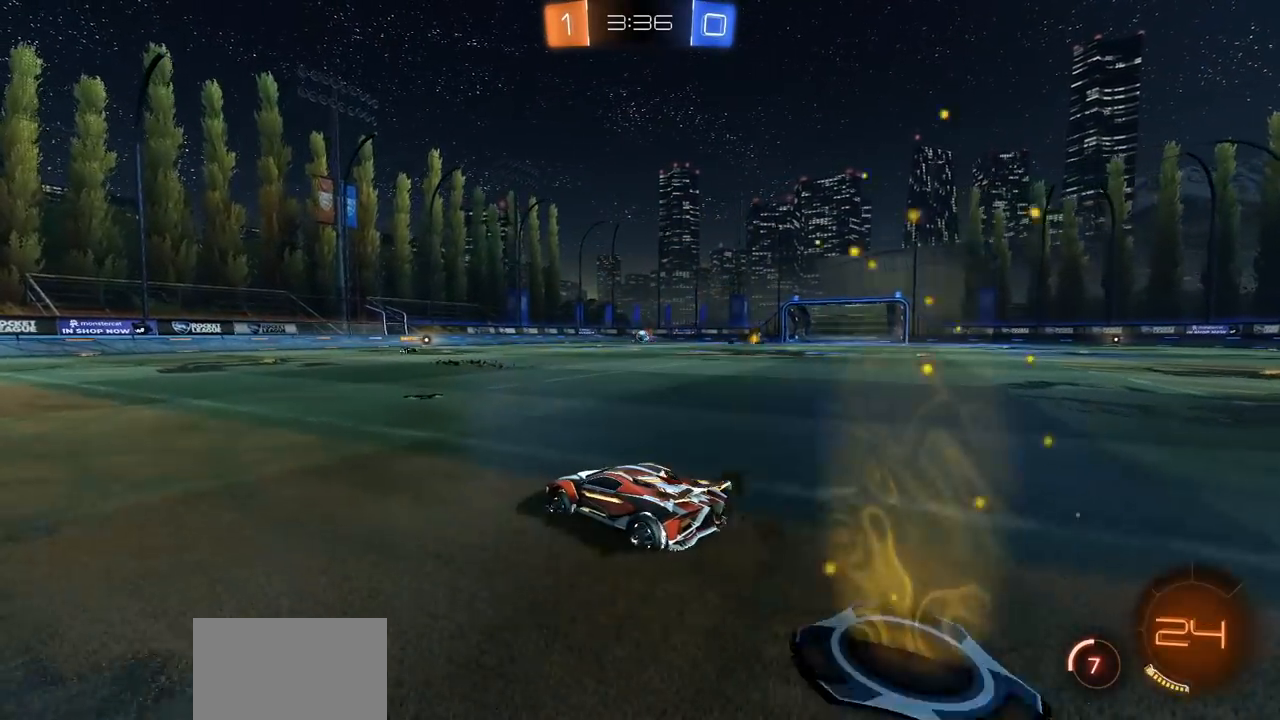
{"buttons": ["R2"], "left_stick": "center", "right_stick": "center", "events": [[167, "left_stick", "right"], [400, "left_stick", "center"]]}
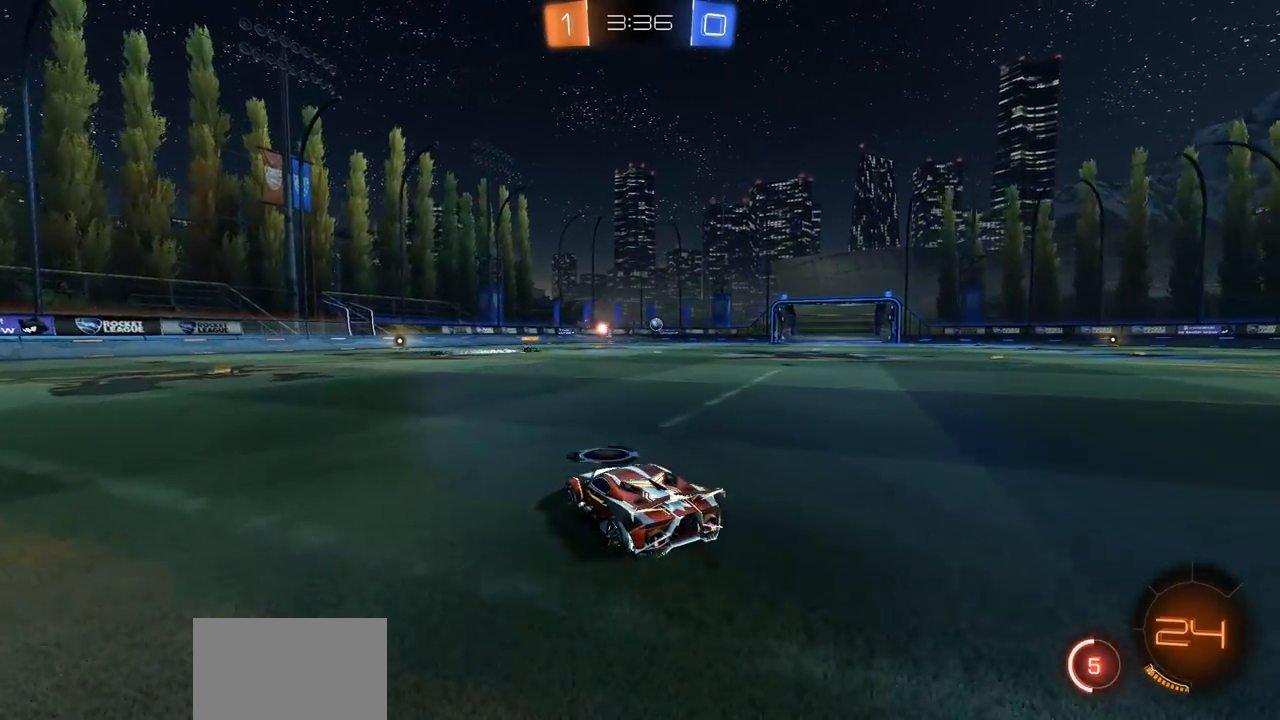
{"buttons": ["CIRCLE", "R2"], "left_stick": "right", "right_stick": "center", "events": [[33, "left_stick", "right"], [117, "L1", "down"], [183, "L1", "up"], [483, "CIRCLE", "down"]]}
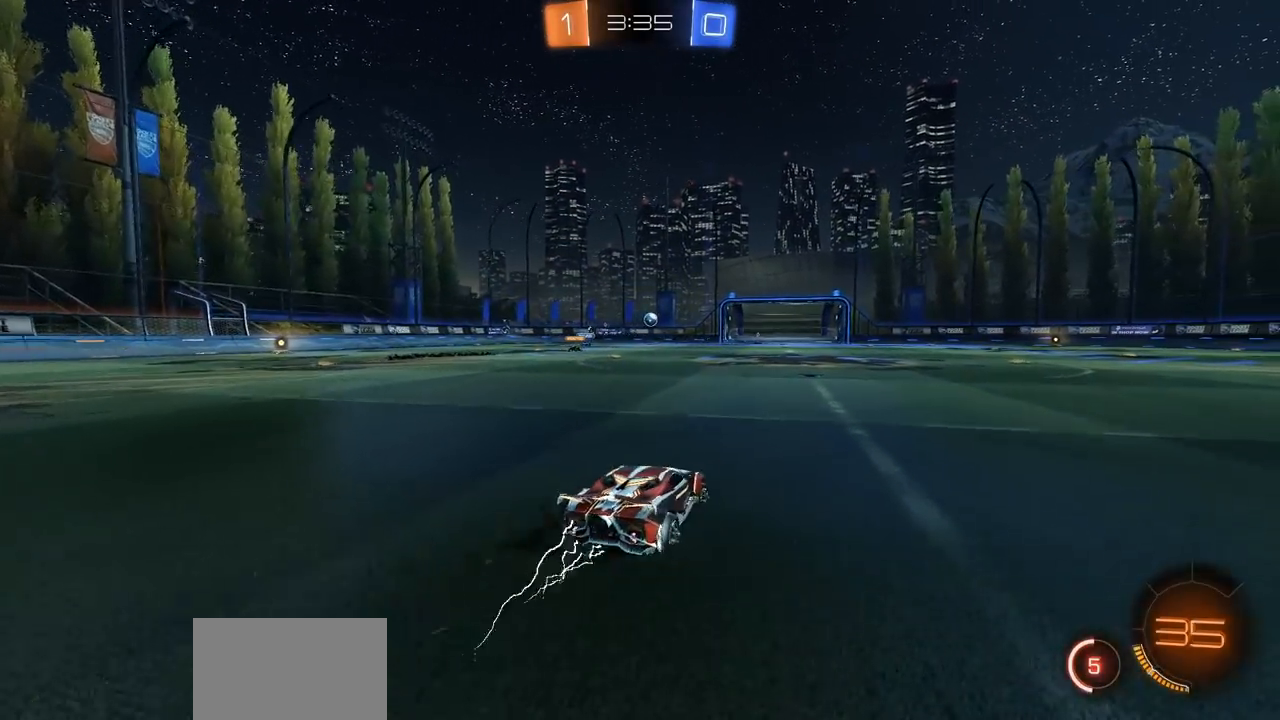
{"buttons": ["CIRCLE", "R2"], "left_stick": "right", "right_stick": "center", "events": [[83, "left_stick", "center"], [267, "left_stick", "right"]]}
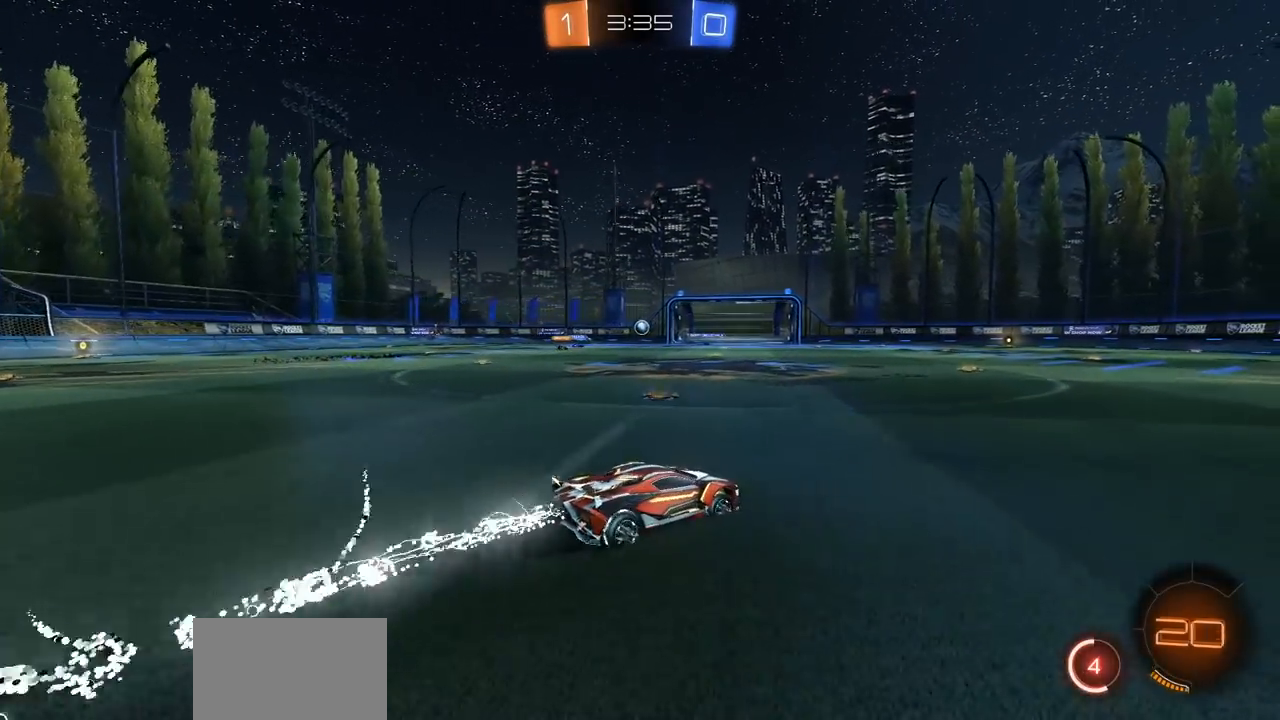
{"buttons": ["R2"], "left_stick": "right", "right_stick": "center", "events": [[33, "CIRCLE", "up"]]}
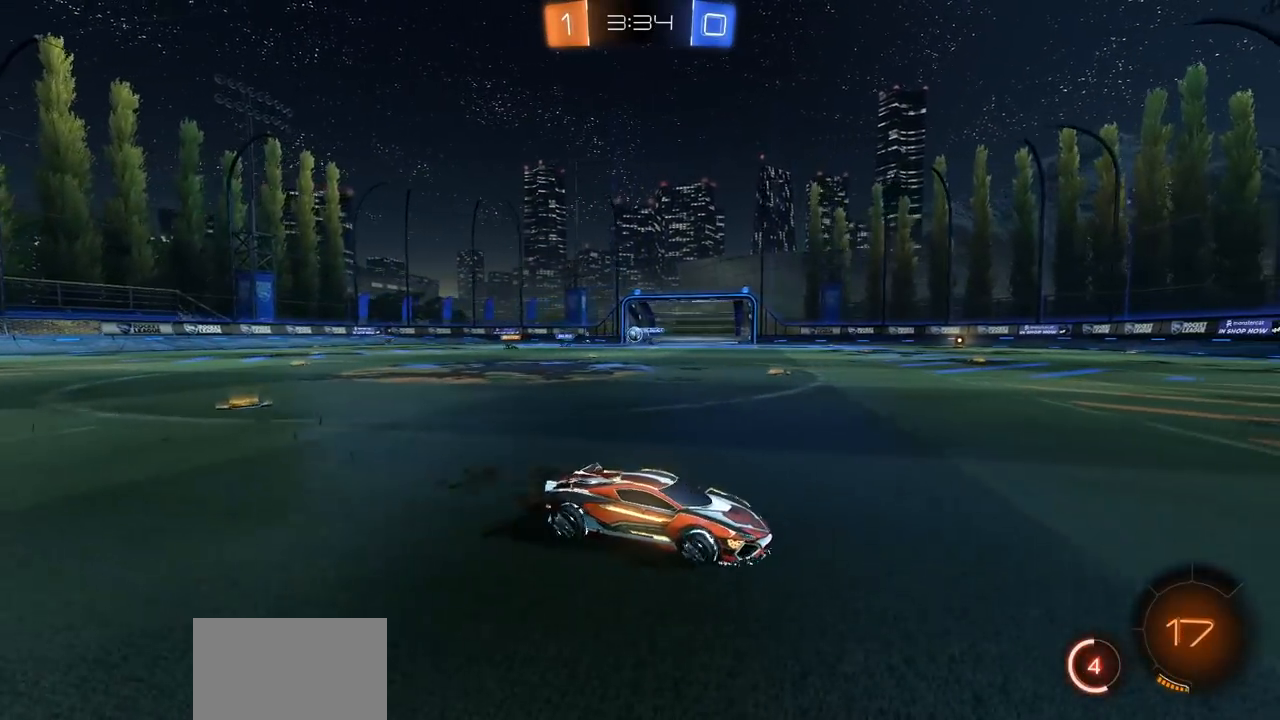
{"buttons": ["L1", "R2"], "left_stick": "right", "right_stick": "center", "events": [[450, "L1", "down"]]}
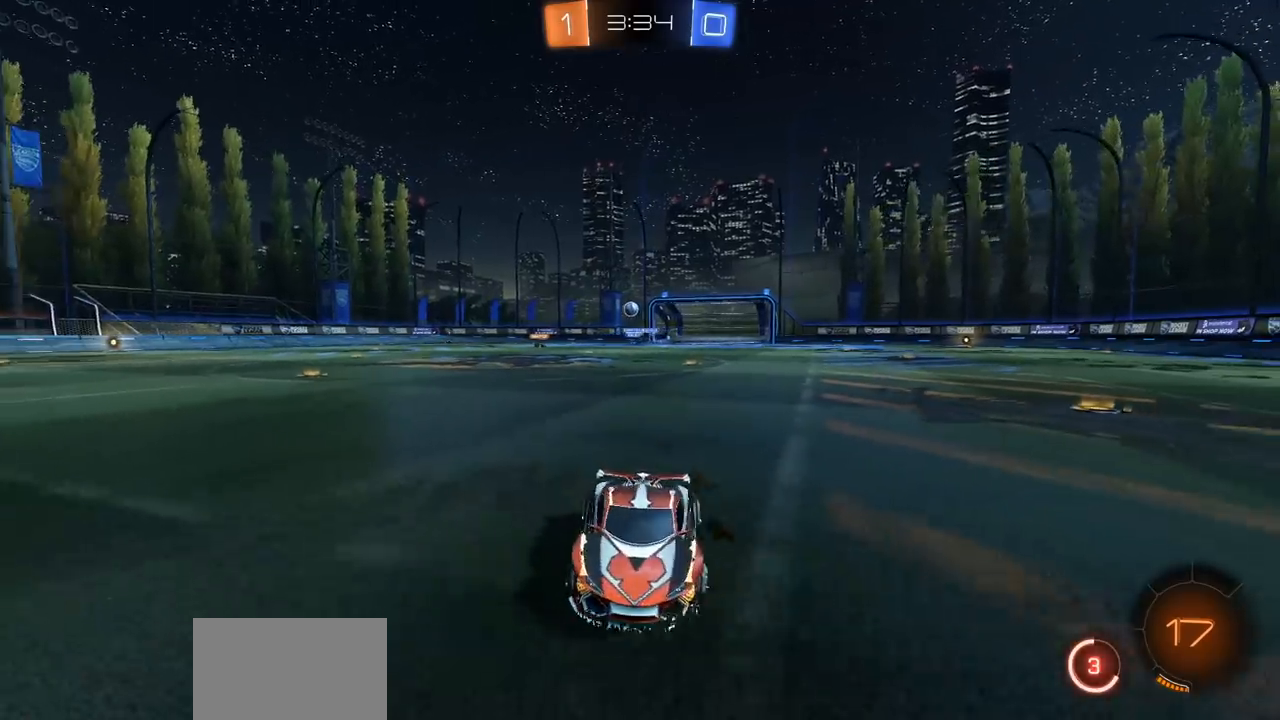
{"buttons": ["R2"], "left_stick": "right", "right_stick": "center", "events": [[83, "L1", "up"], [183, "left_stick", "center"], [383, "left_stick", "right"]]}
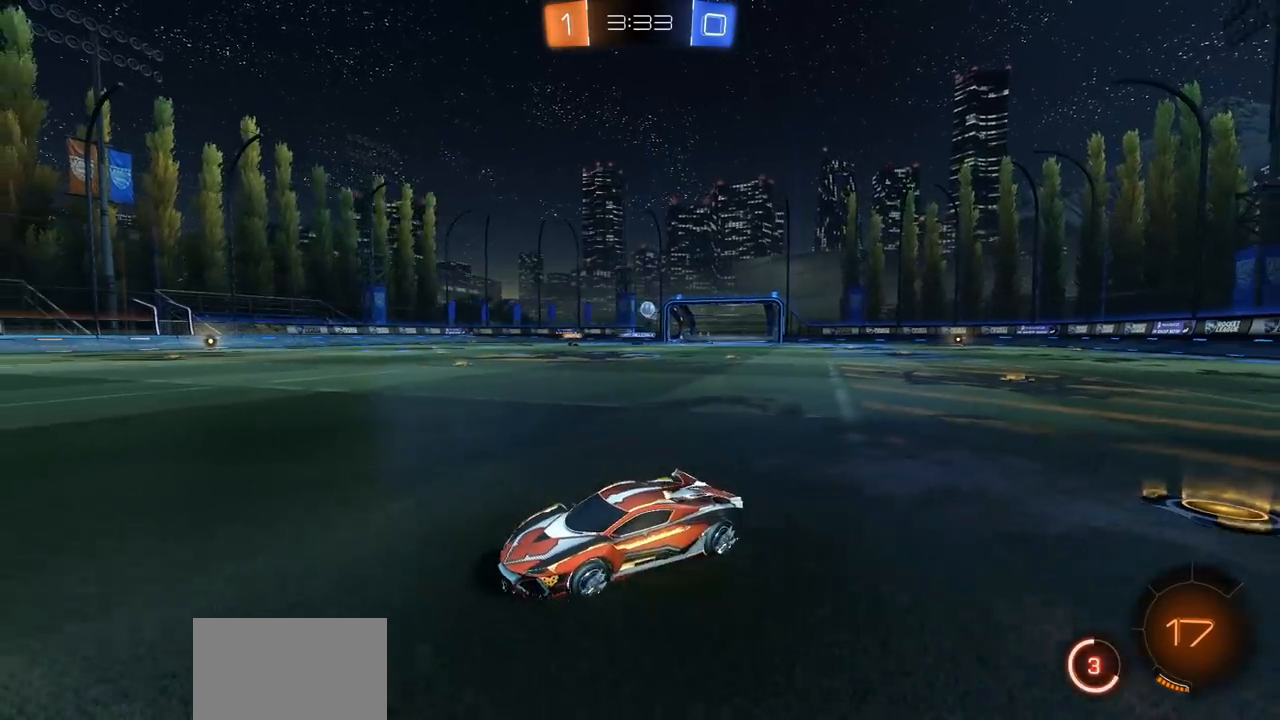
{"buttons": ["R2"], "left_stick": "right", "right_stick": "center", "events": [[17, "L1", "down"], [117, "L1", "up"]]}
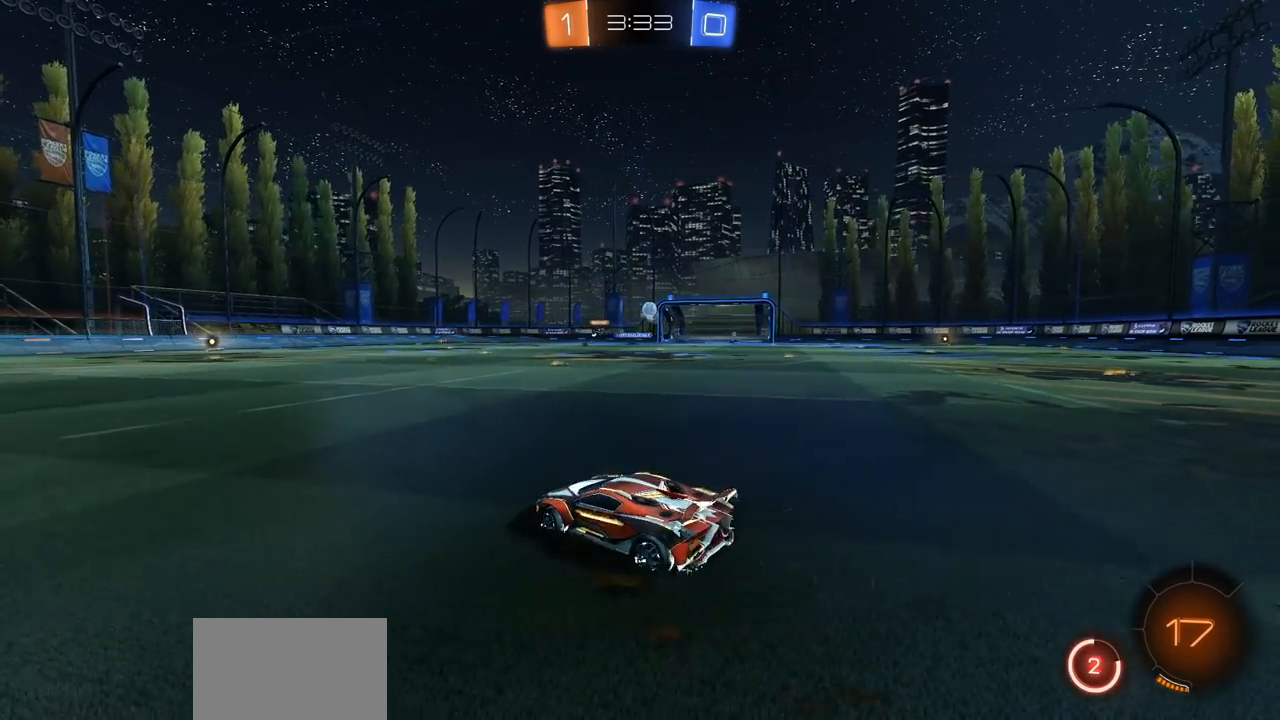
{"buttons": ["CIRCLE", "R2"], "left_stick": "center", "right_stick": "center", "events": [[233, "CIRCLE", "down"], [317, "left_stick", "center"]]}
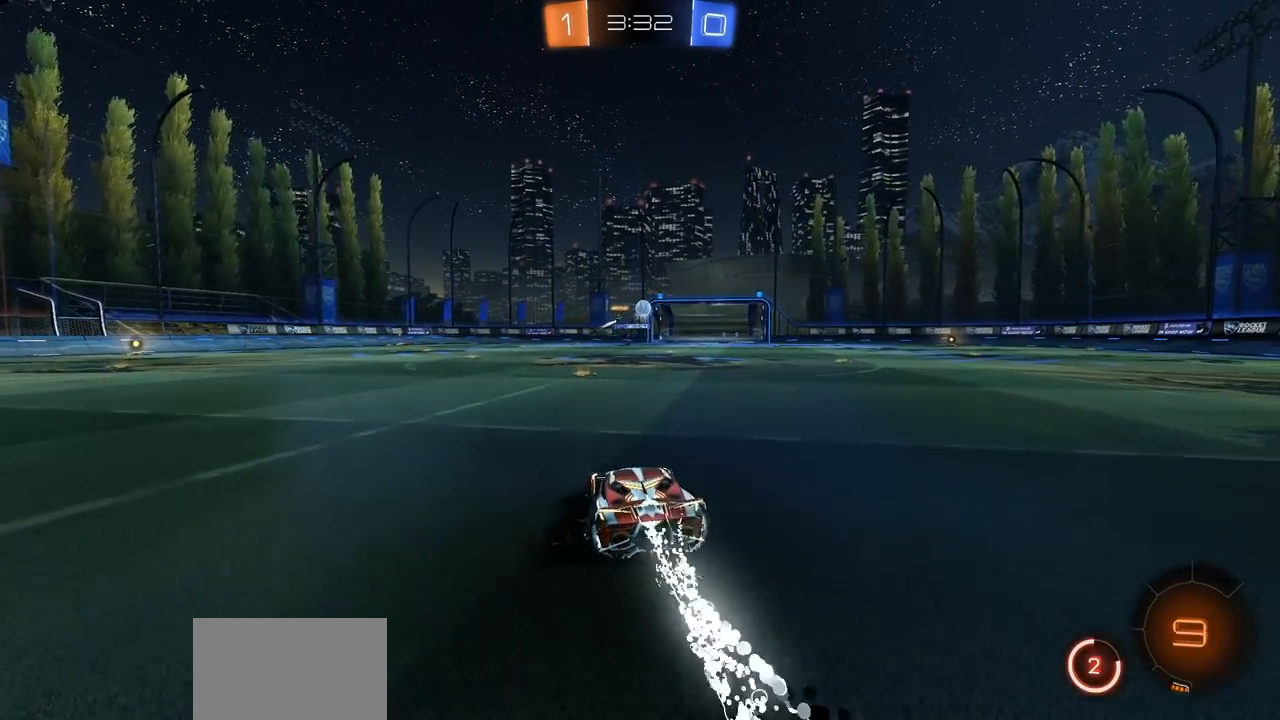
{"buttons": ["CIRCLE", "R2"], "left_stick": "center", "right_stick": "center", "events": [[33, "left_stick", "left"], [183, "left_stick", "center"], [350, "left_stick", "right"], [450, "left_stick", "center"]]}
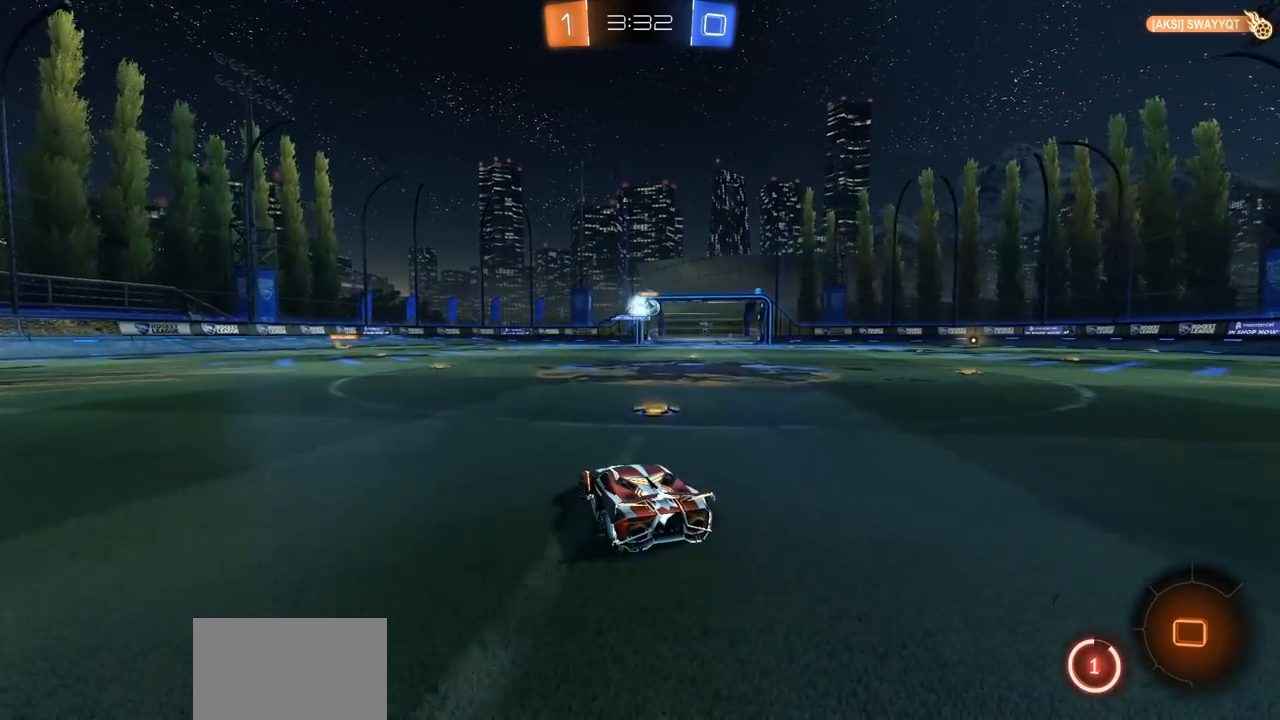
{"buttons": ["CIRCLE", "R2"], "left_stick": "center", "right_stick": "center", "events": []}
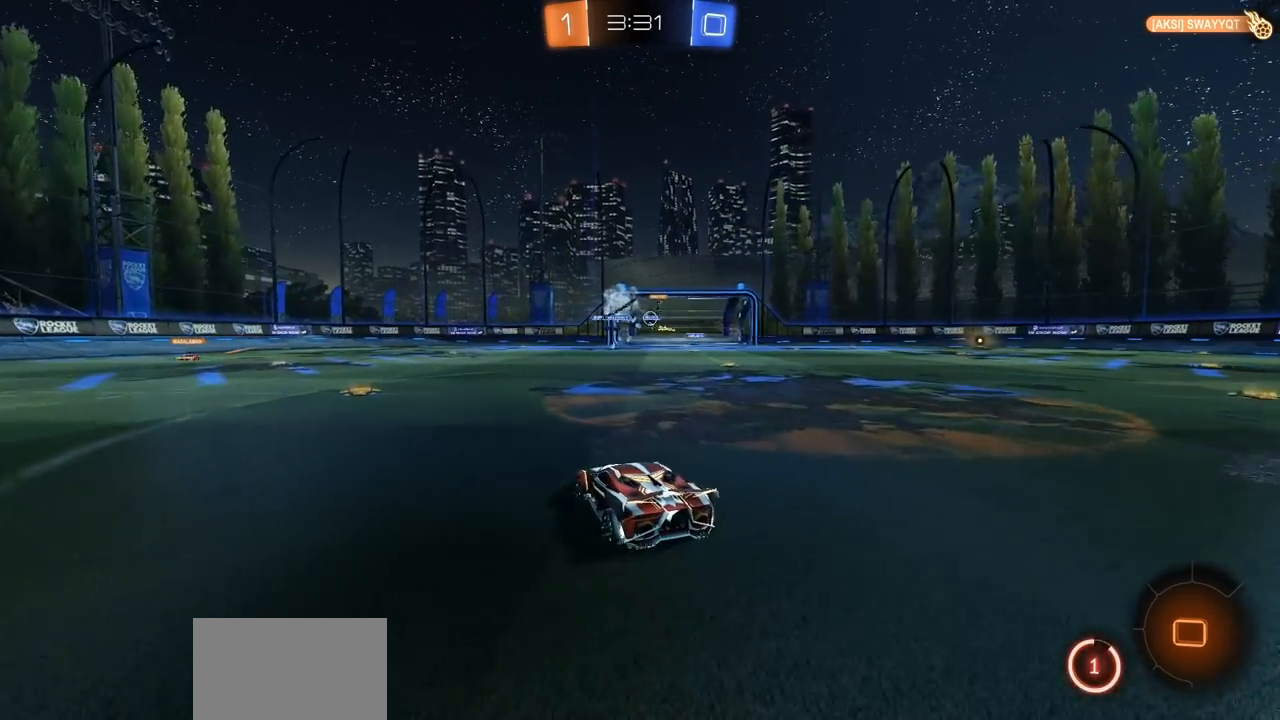
{"buttons": [], "left_stick": "center", "right_stick": "center", "events": [[300, "CIRCLE", "up"], [450, "R2", "up"]]}
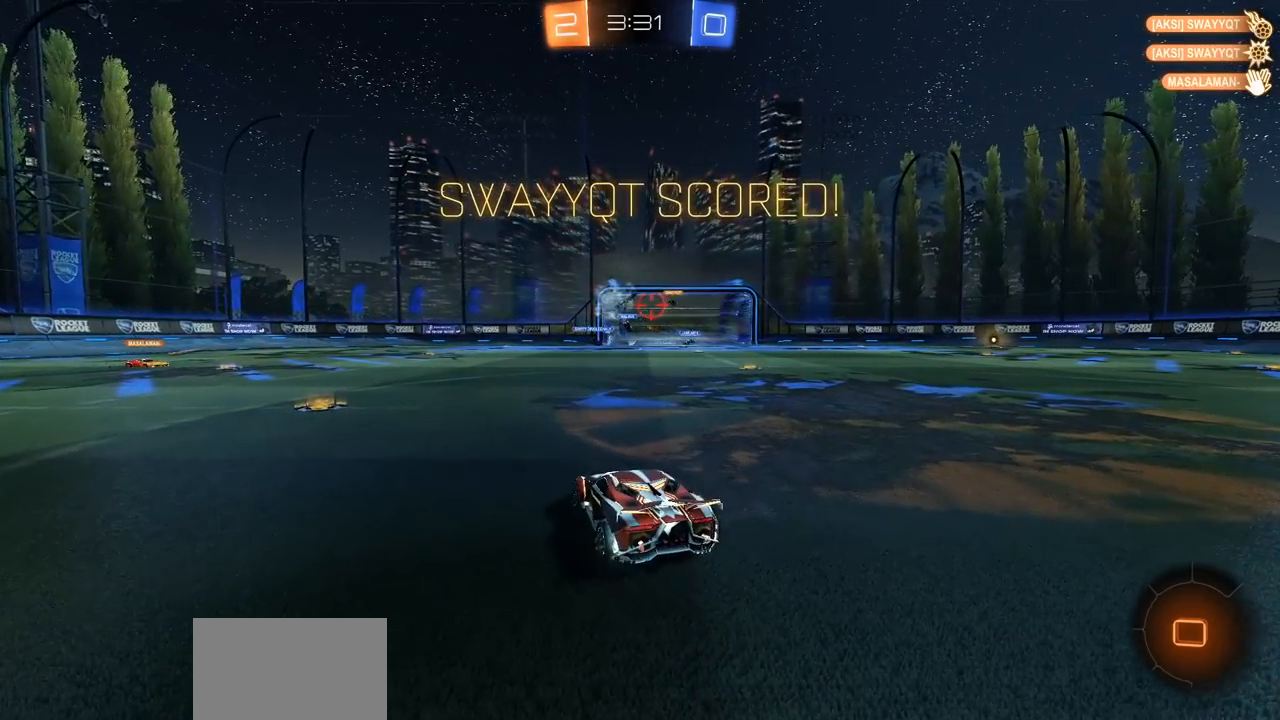
{"buttons": [], "left_stick": "center", "right_stick": "center", "events": [[100, "DPAD_LEFT", "down"], [200, "DPAD_LEFT", "up"], [300, "DPAD_UP", "down"], [400, "DPAD_UP", "up"]]}
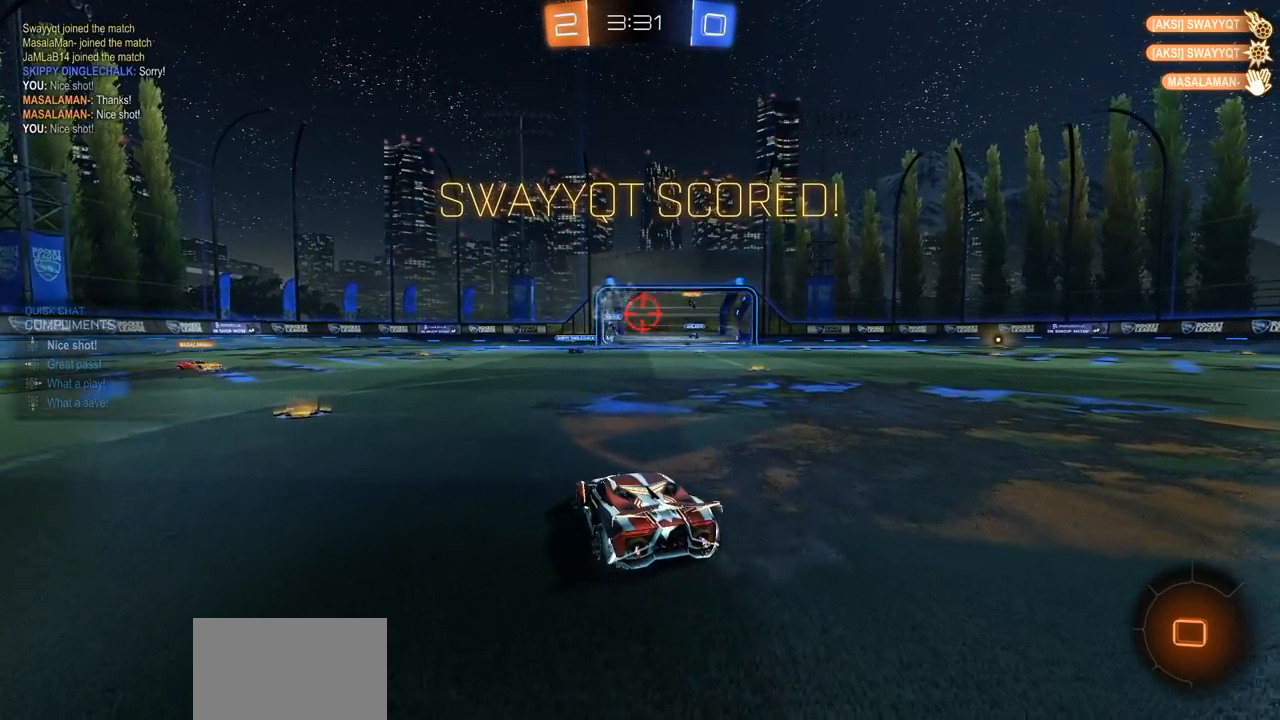
{"buttons": ["CIRCLE", "R2"], "left_stick": "center", "right_stick": "center", "events": [[117, "R2", "down"], [133, "left_stick", "right"], [183, "CIRCLE", "down"], [383, "left_stick", "center"]]}
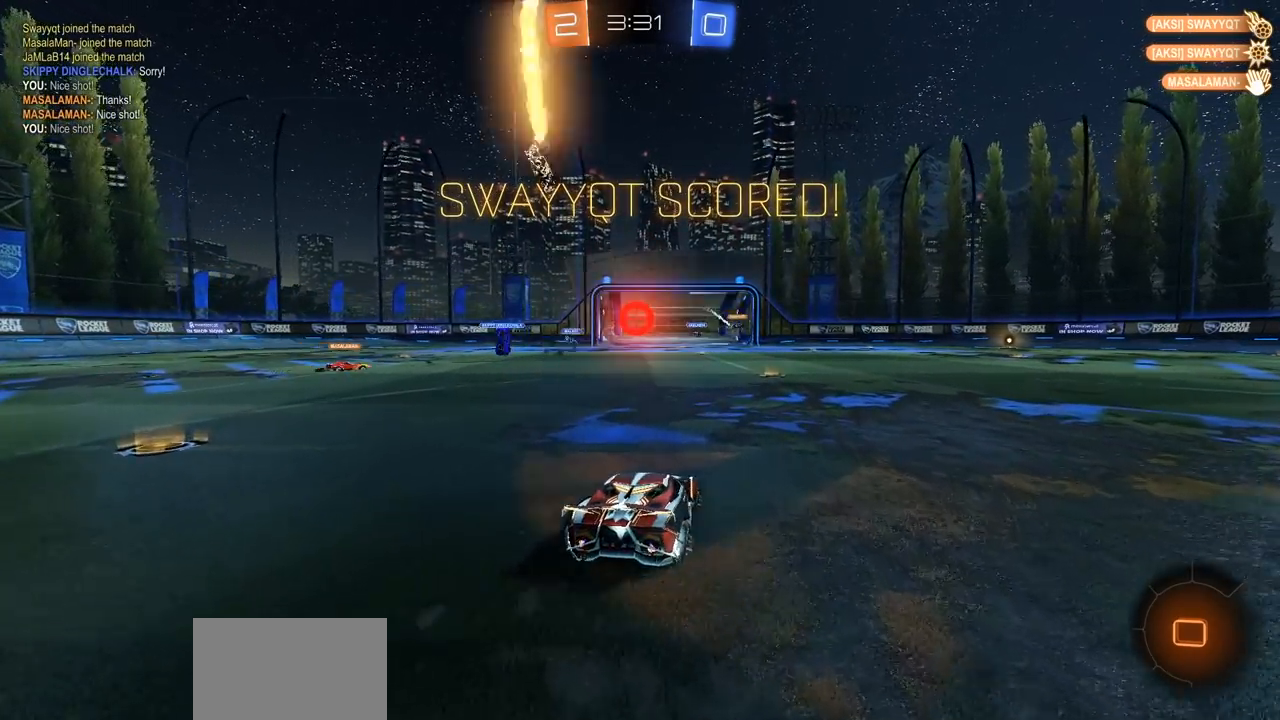
{"buttons": ["R2"], "left_stick": "up-right", "right_stick": "center", "events": [[117, "left_stick", "left"], [233, "left_stick", "down"], [250, "CROSS", "down"], [267, "CIRCLE", "up"], [317, "CROSS", "up"], [317, "left_stick", "up-right"], [400, "CROSS", "down"], [483, "CROSS", "up"]]}
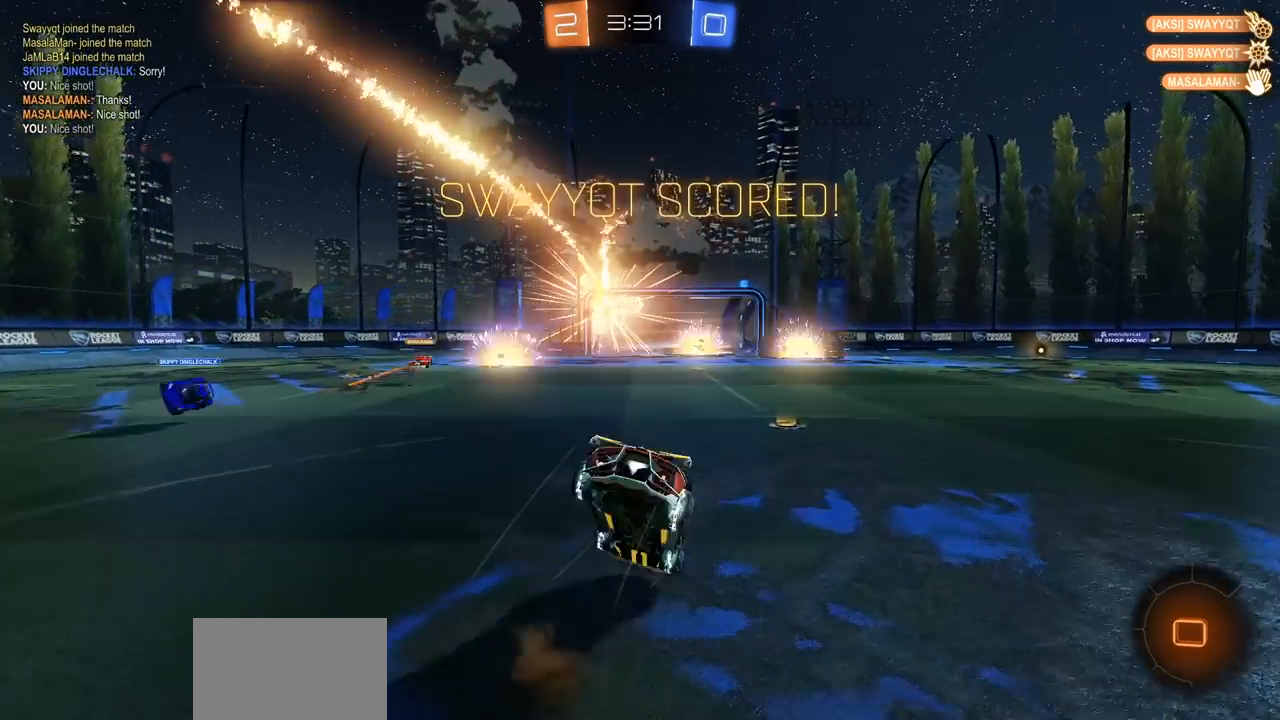
{"buttons": [], "left_stick": "center", "right_stick": "center", "events": [[50, "CROSS", "down"], [167, "CROSS", "up"], [167, "left_stick", "right"], [217, "R2", "up"], [367, "left_stick", "center"]]}
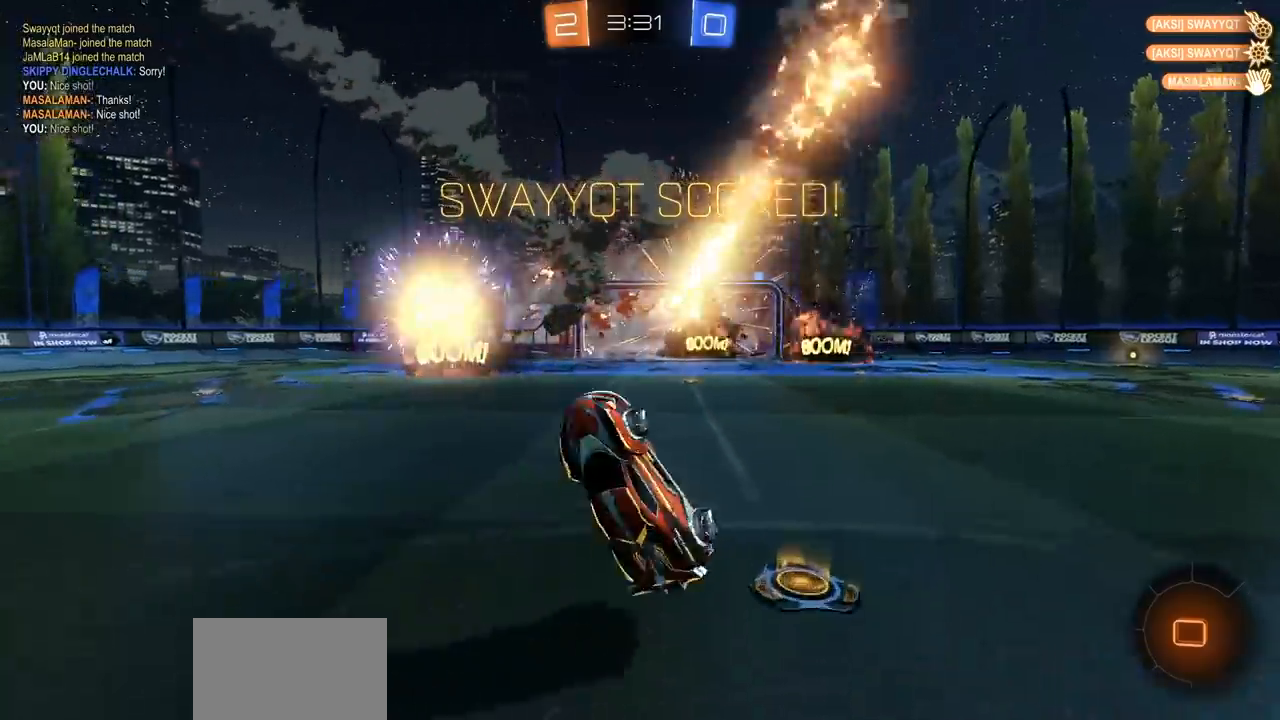
{"buttons": [], "left_stick": "center", "right_stick": "center", "events": []}
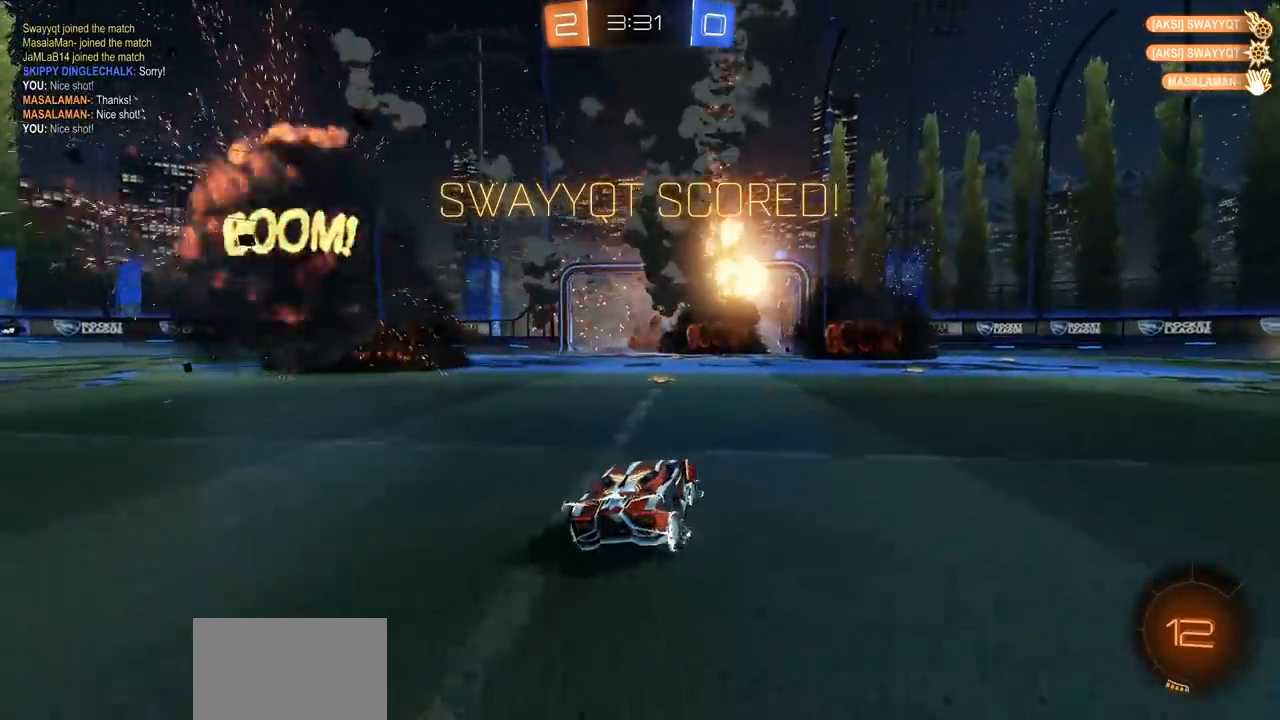
{"buttons": [], "left_stick": "center", "right_stick": "center", "events": [[167, "left_stick", "left"], [400, "left_stick", "center"]]}